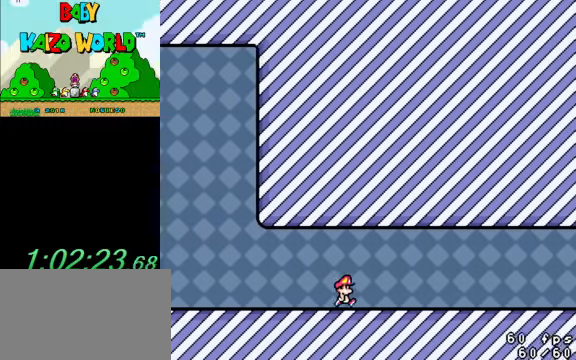
Gameplay with keyboard; each line is a JSON object with the keys held at the frame after it. "events" lists presses ("down") and releases ("up") of "a", "c", "ctrl", "d", "down", "left", "return", "right", "s", "shift", "up", "w", "x" and "y" between this image and that frame as [ms after this image, input, new state], when the widget could be followed in between. No other keys are recorded. Mouse input is not recorded.
{"keys": ["right", "y"], "events": [[300, "right", "up"], [467, "right", "down"]]}
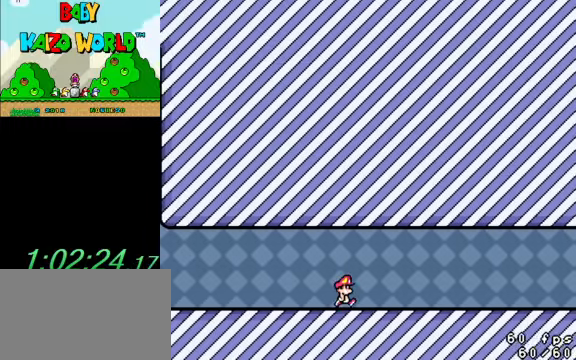
{"keys": ["y"], "events": [[267, "right", "up"]]}
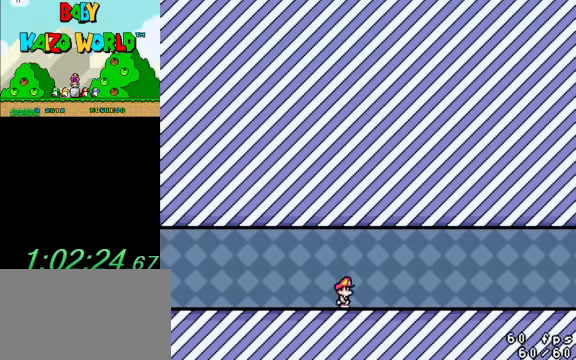
{"keys": ["right", "y"], "events": [[267, "right", "down"]]}
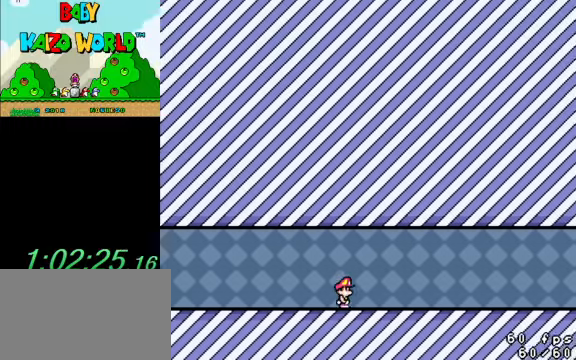
{"keys": ["right", "y"], "events": []}
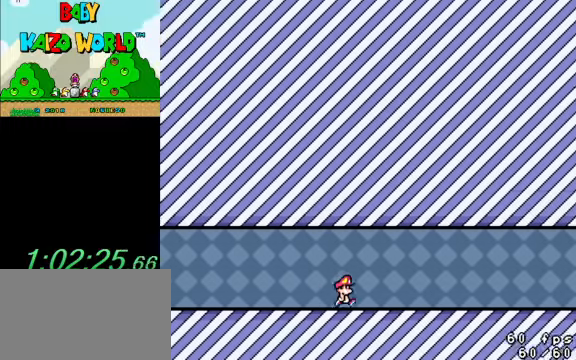
{"keys": ["right", "y"], "events": []}
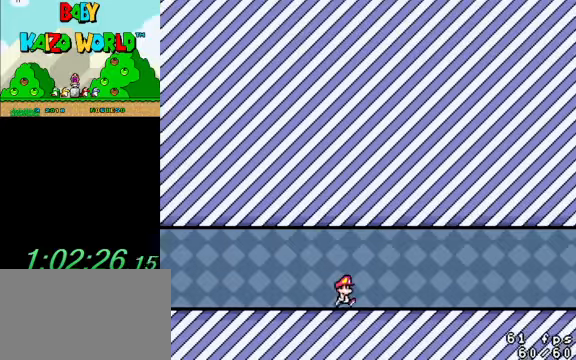
{"keys": ["y"], "events": [[300, "right", "up"]]}
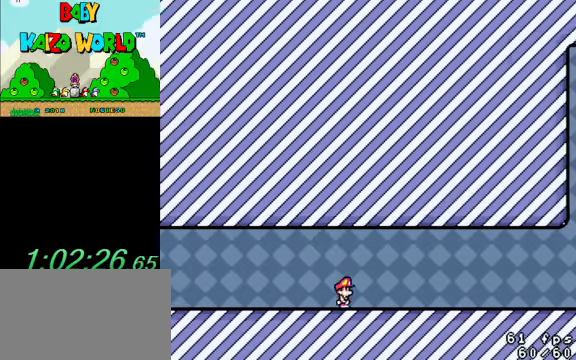
{"keys": ["right", "y"], "events": [[66, "left", "down"], [200, "left", "up"], [200, "right", "down"], [266, "ctrl", "down"], [433, "ctrl", "up"]]}
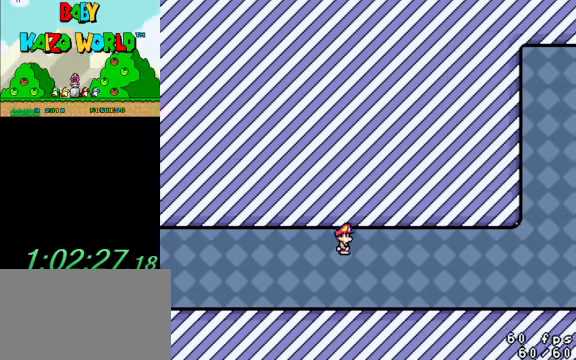
{"keys": ["y"], "events": [[266, "right", "up"], [300, "left", "down"], [466, "left", "up"]]}
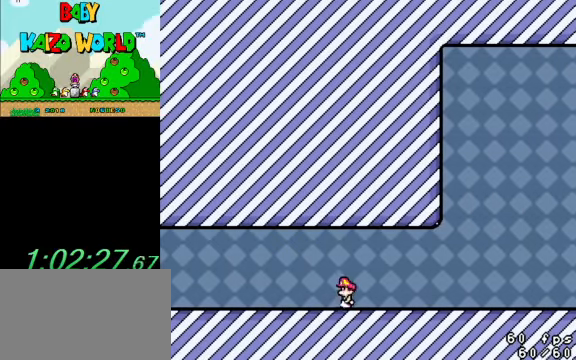
{"keys": ["right", "y"], "events": [[133, "right", "down"]]}
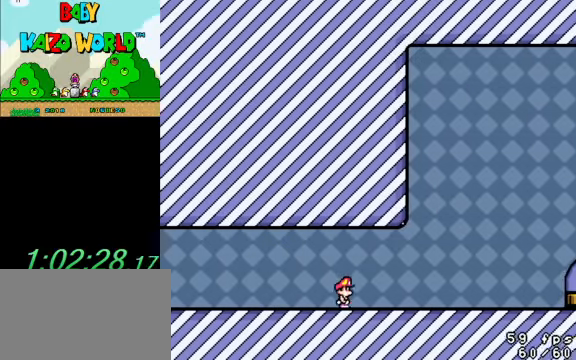
{"keys": ["y"], "events": [[233, "right", "up"]]}
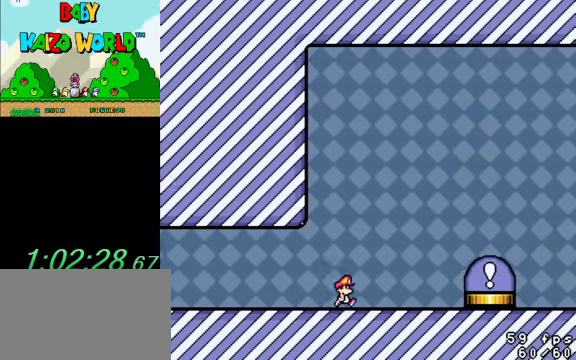
{"keys": ["ctrl", "right", "y"], "events": [[166, "right", "down"], [400, "ctrl", "down"]]}
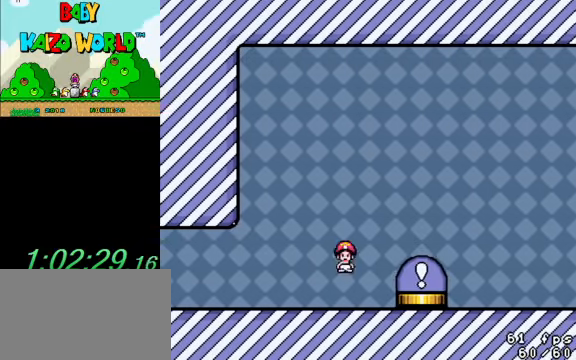
{"keys": ["ctrl", "right", "y"], "events": [[166, "ctrl", "up"], [233, "right", "up"], [266, "left", "down"], [400, "left", "up"], [400, "right", "down"], [500, "ctrl", "down"]]}
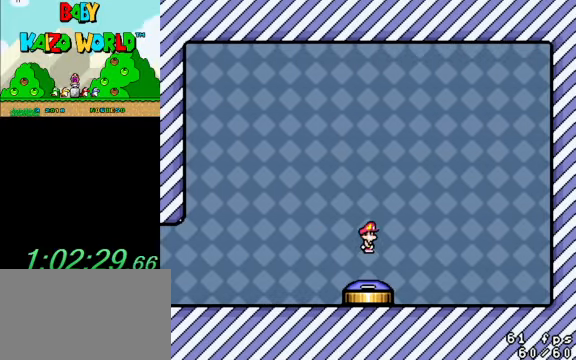
{"keys": ["y"], "events": [[333, "ctrl", "up"], [466, "right", "up"]]}
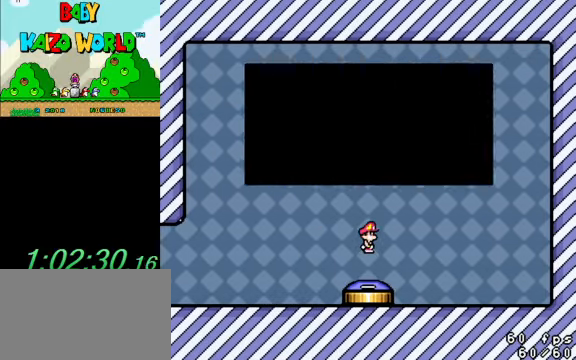
{"keys": [], "events": [[333, "y", "up"]]}